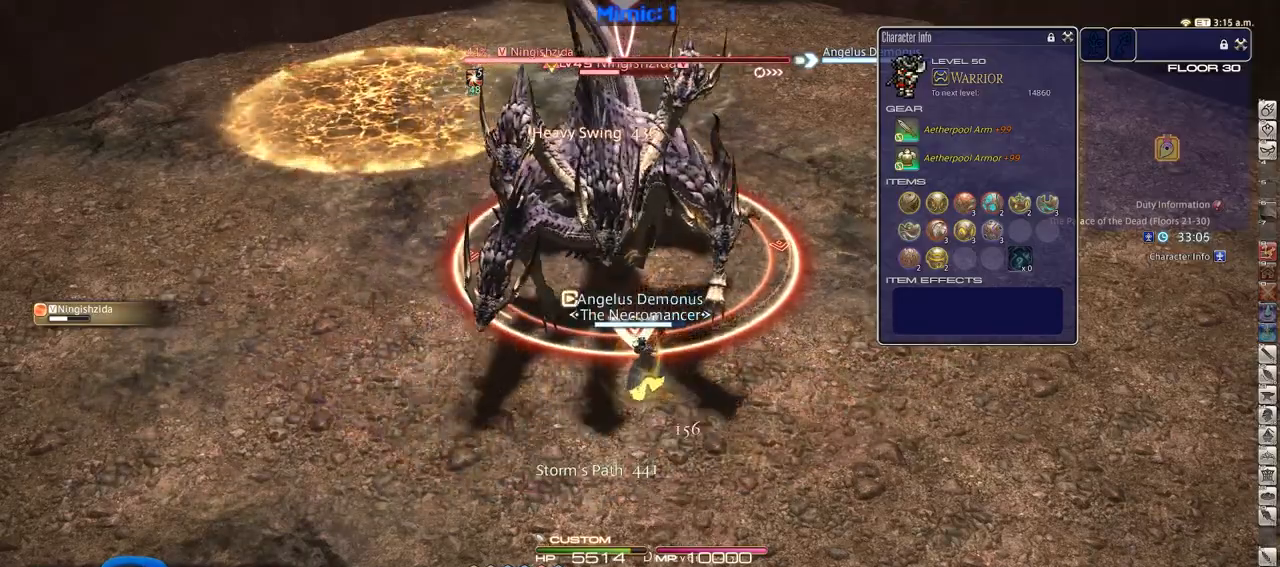
Gameplay with keyboard; each line is a JSON object with the keys held at the frame after it. "events" lists presses ("down") and releases ("up") of ".", "/", "0", "1", "2", "3", "4", "5", "6", "7", "8", "9", "a", "alt_l", "alt_r", "b", "backslash", "backspace", "c", "caps_lock", "comma", "ctrl_l", "ctrl_r", "d", "down", "e", "equals", "escape", "f", "f1", "f10", "f11", "f12", "f2", "f3", "f4", "f5", "f6", "f7", "f8", "f9", "g", "h", "i", "j", "k", "l", "lbracket", "left", "m", "minus", "n", "o", "p", "q", "quote", "r", "rbracket", "return", "right", "s", "semicolon", "shift_l", "shift_r", "space", "super", "t", "tab", "tilde", "u", "up", "v", "w", "x", "y" and "z" between this image and that frame as [ms after this image, input, new state], when the widget could be followed in between. No other keys are recorded. Mouse input is not recorded.
{"keys": [], "events": []}
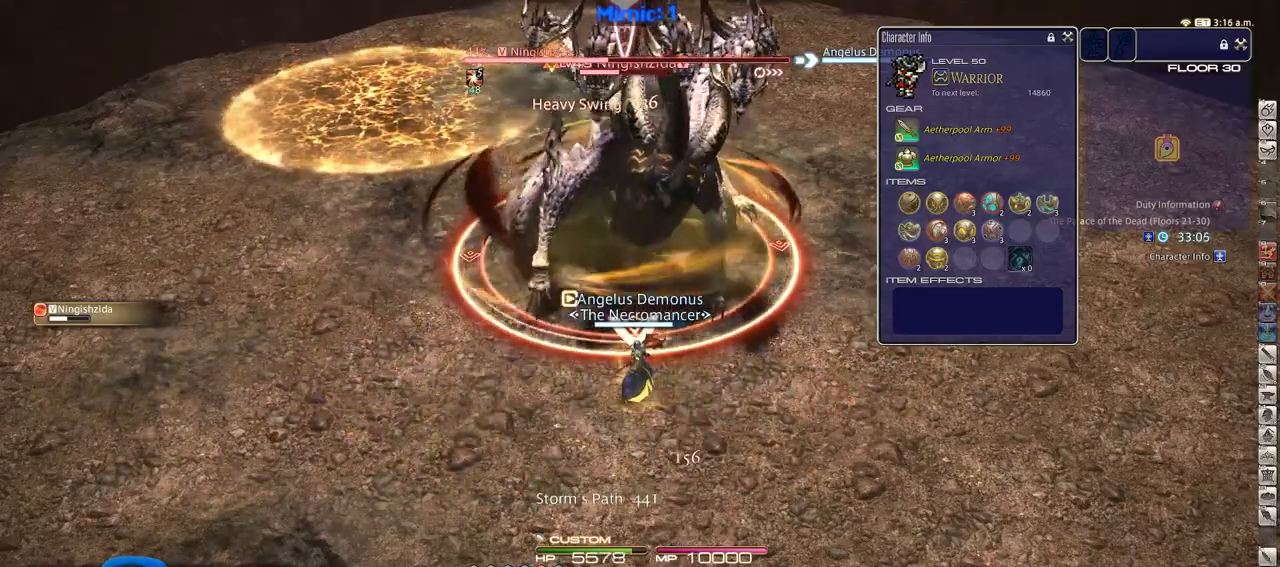
{"keys": ["p"], "events": [[450, "p", "down"]]}
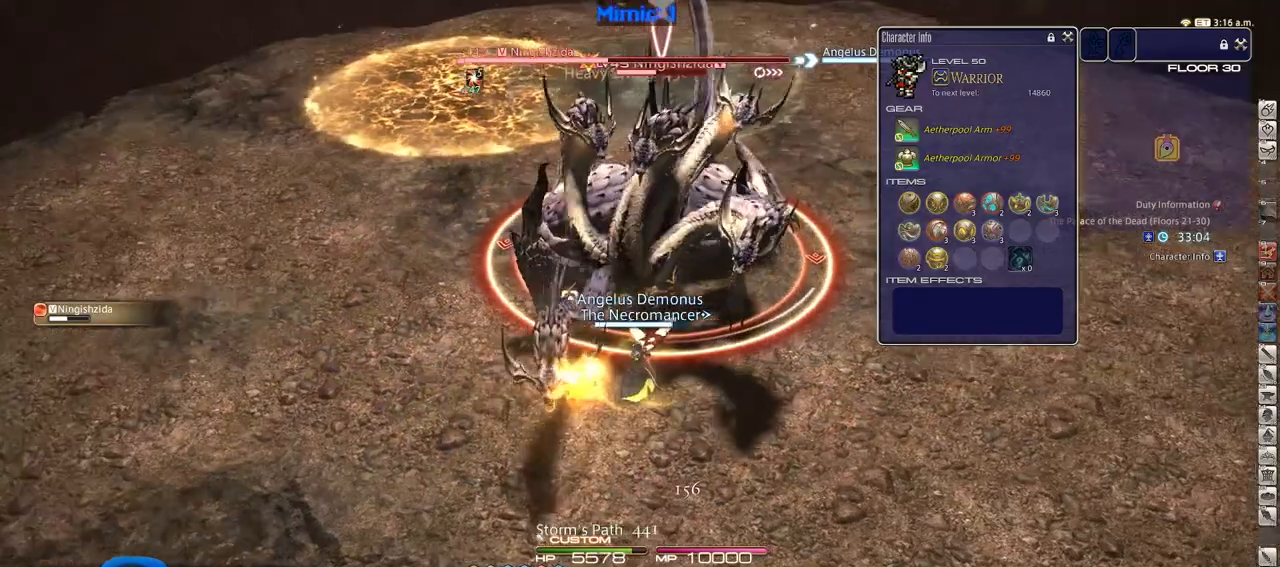
{"keys": [], "events": [[50, "p", "up"], [184, "2", "down"], [284, "2", "up"], [334, "2", "down"], [417, "2", "up"]]}
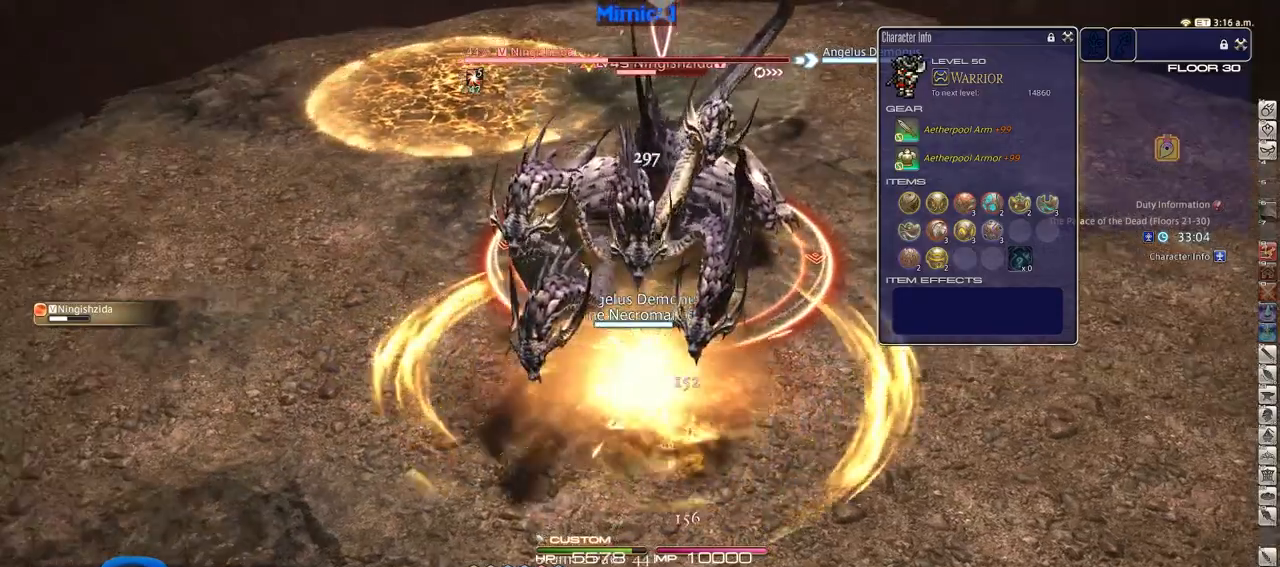
{"keys": ["d", "rbracket"], "events": [[17, "rbracket", "down"], [150, "rbracket", "up"], [300, "s", "down"], [350, "rbracket", "down"], [434, "d", "down"], [484, "s", "up"]]}
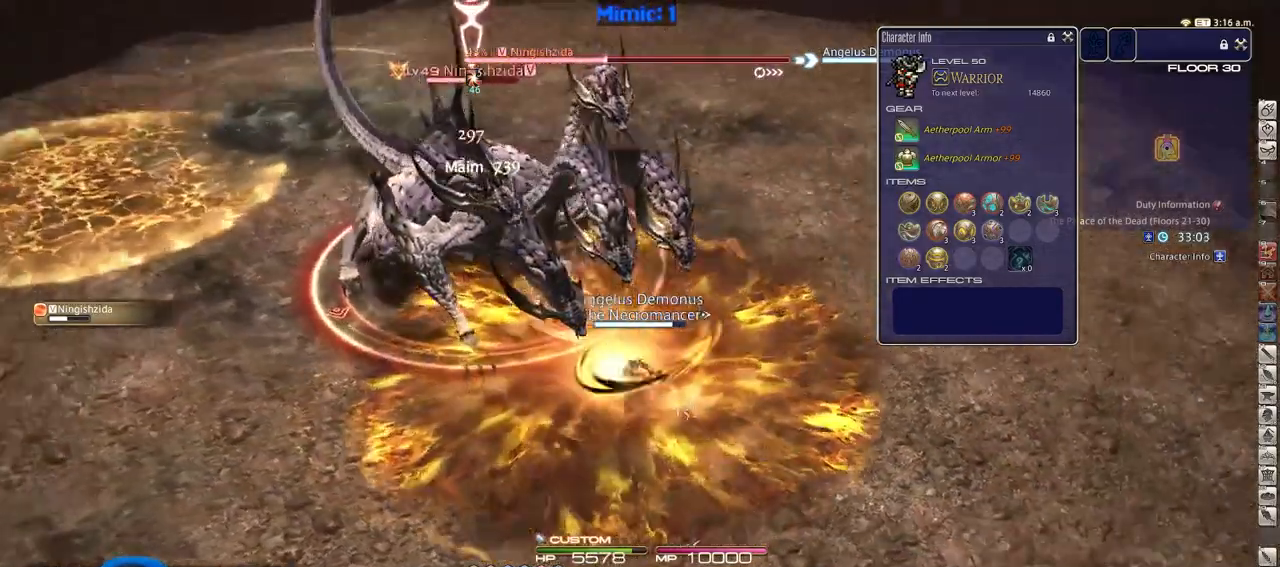
{"keys": ["d", "p", "w"], "events": [[34, "rbracket", "up"], [217, "p", "down"], [401, "w", "down"]]}
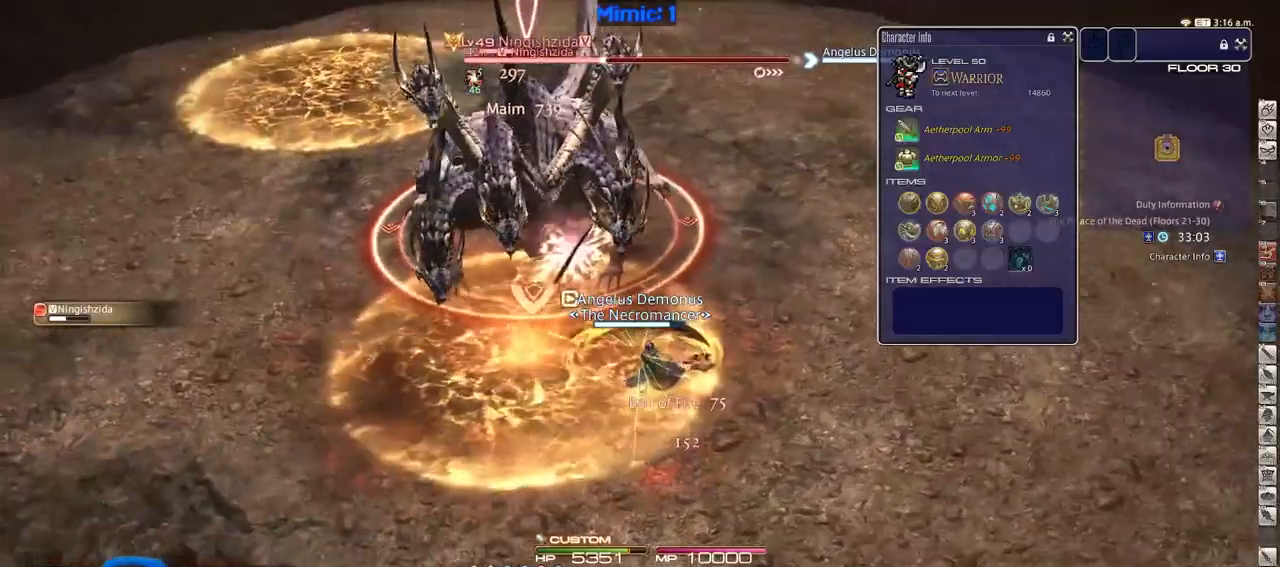
{"keys": ["d", "p"], "events": [[133, "p", "up"], [183, "p", "down"], [283, "p", "up"], [334, "p", "down"], [417, "w", "up"]]}
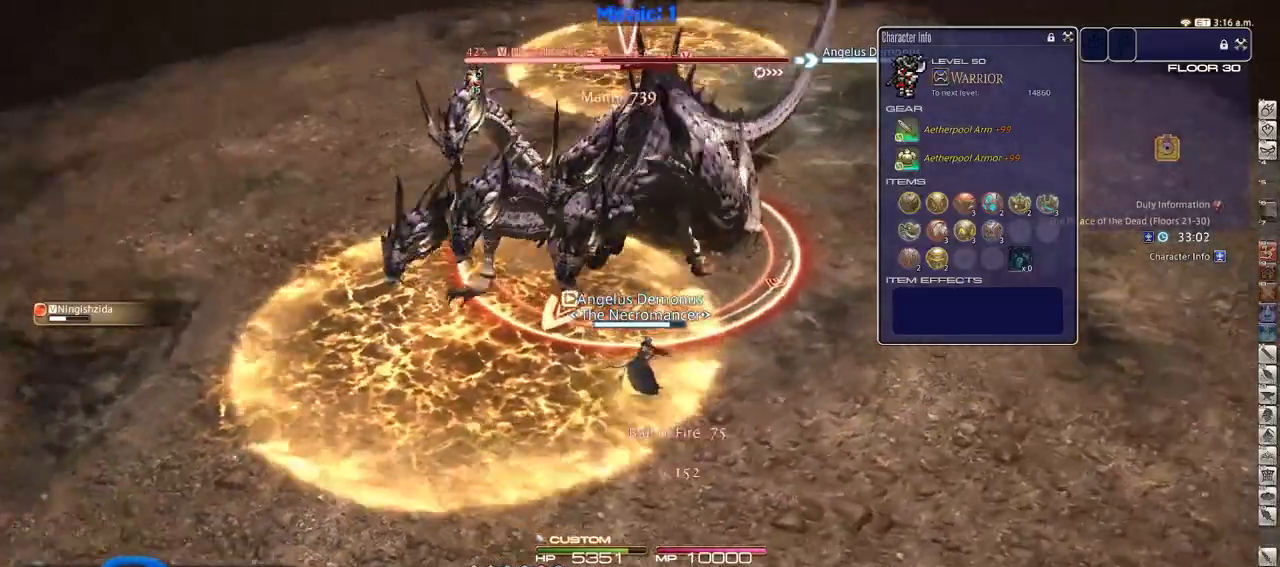
{"keys": ["3", "alt_r", "d"], "events": [[100, "p", "up"], [351, "alt_r", "down"], [484, "3", "down"]]}
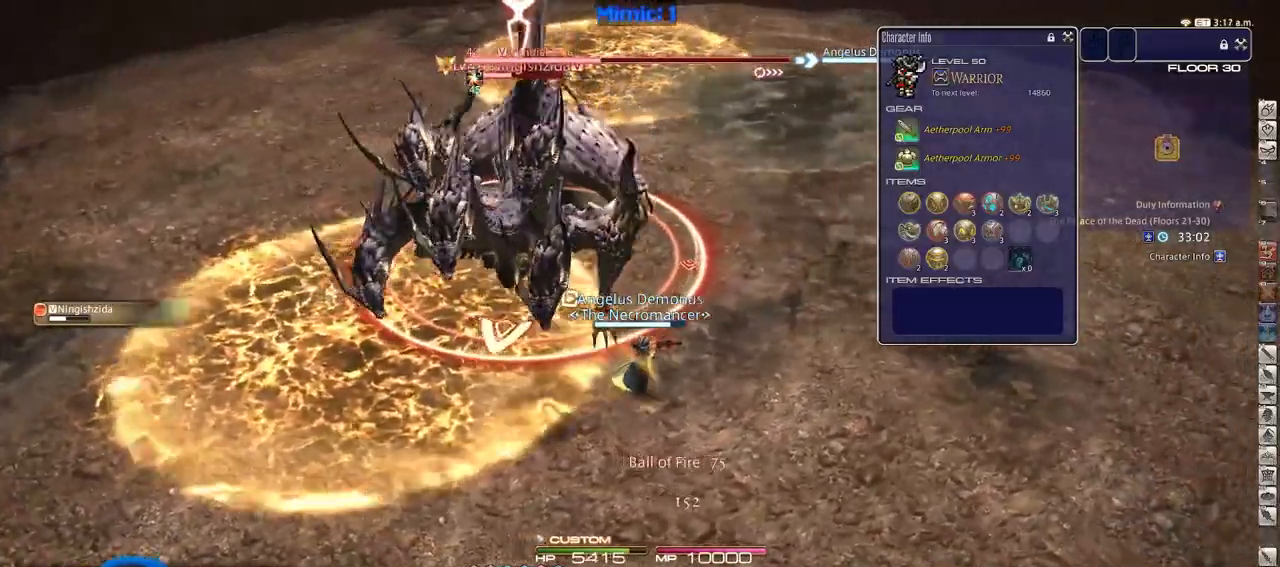
{"keys": [], "events": [[117, "3", "up"], [117, "d", "up"], [167, "alt_r", "up"], [217, "p", "down"], [400, "p", "up"]]}
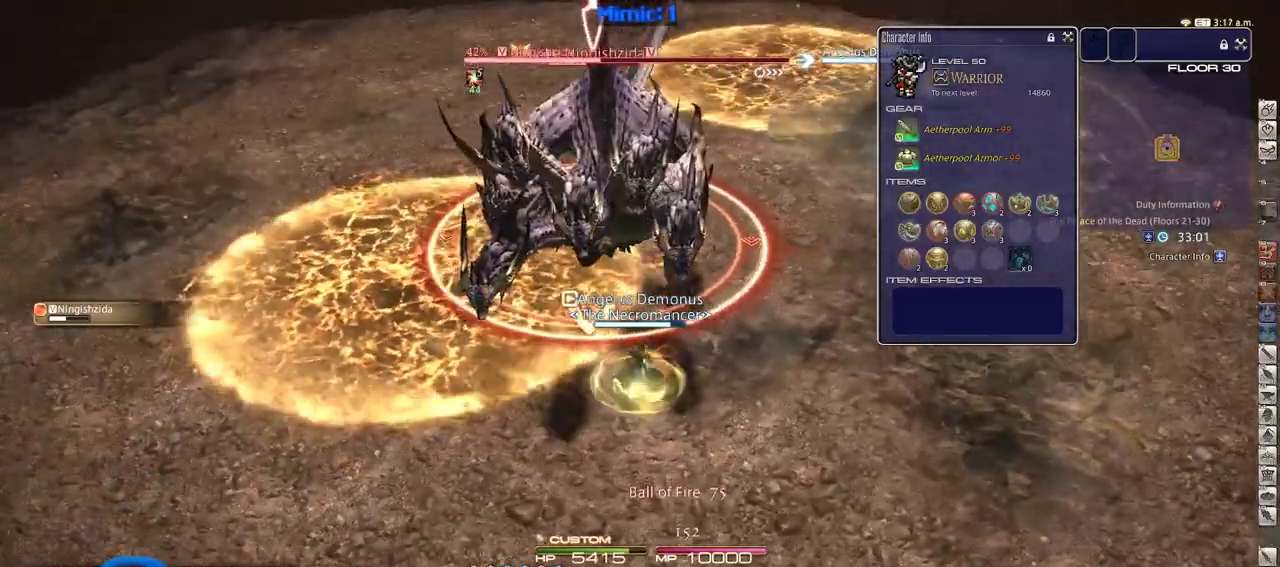
{"keys": [], "events": [[234, "w", "down"], [334, "w", "up"]]}
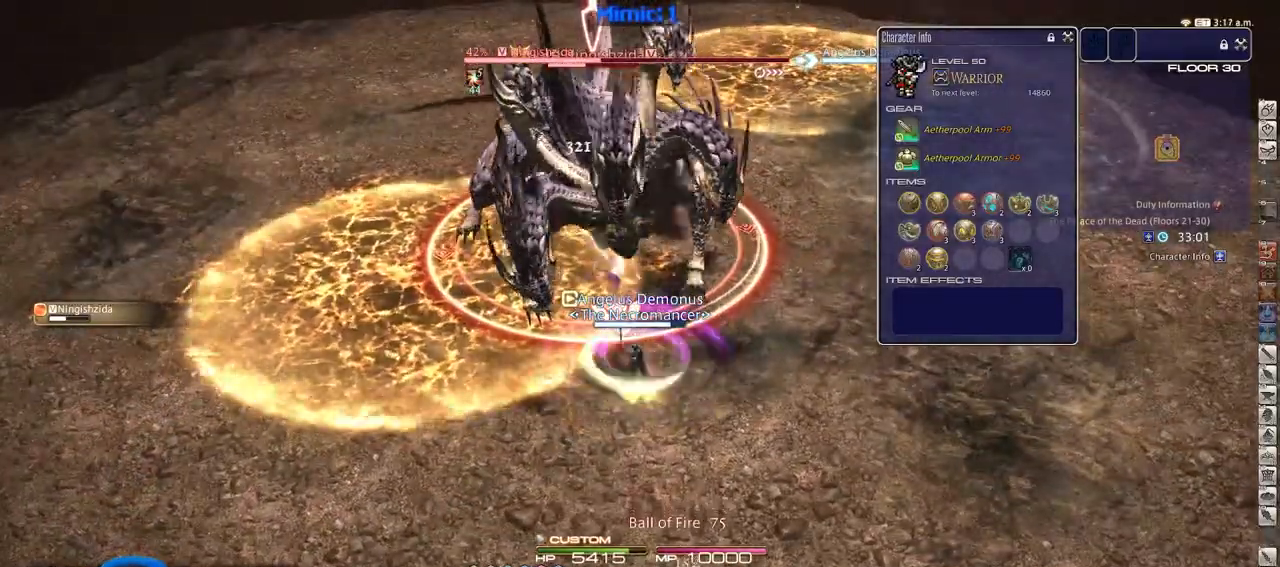
{"keys": ["w"], "events": [[434, "w", "down"]]}
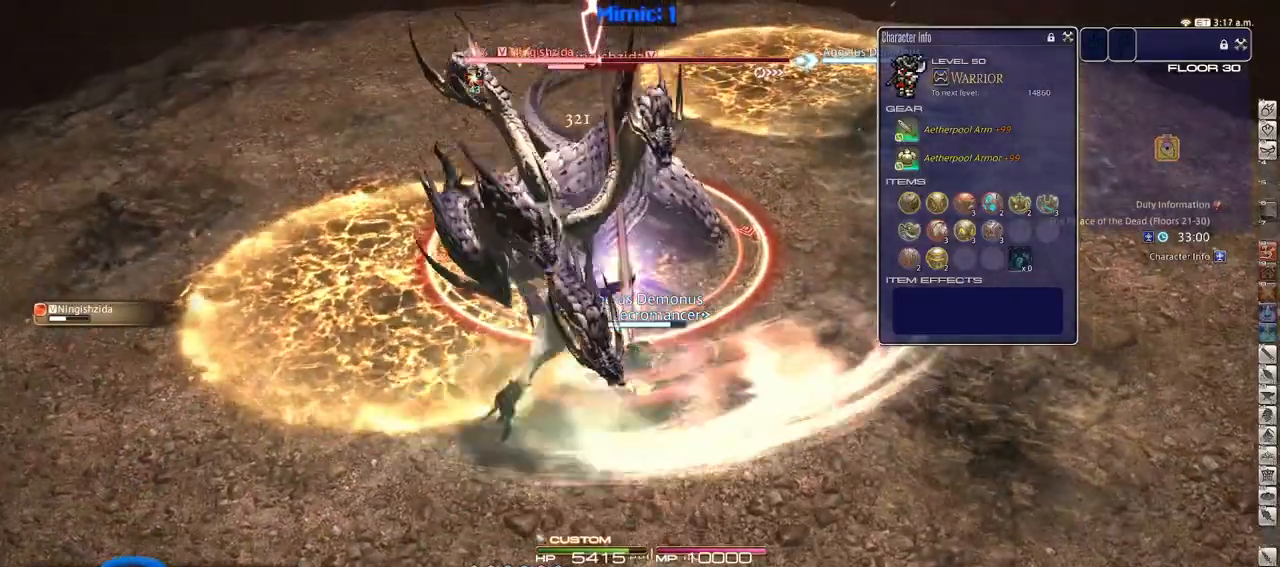
{"keys": [], "events": [[34, "w", "up"], [117, "return", "down"], [217, "return", "up"], [317, "return", "down"], [401, "return", "up"]]}
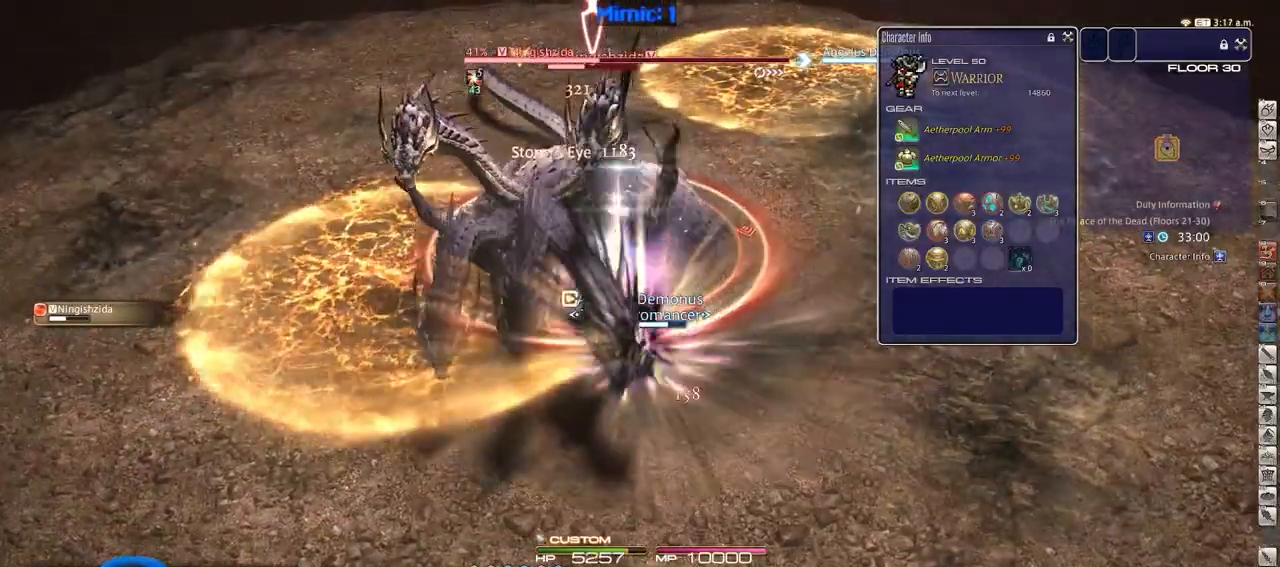
{"keys": ["alt_r"], "events": [[284, "alt_r", "down"]]}
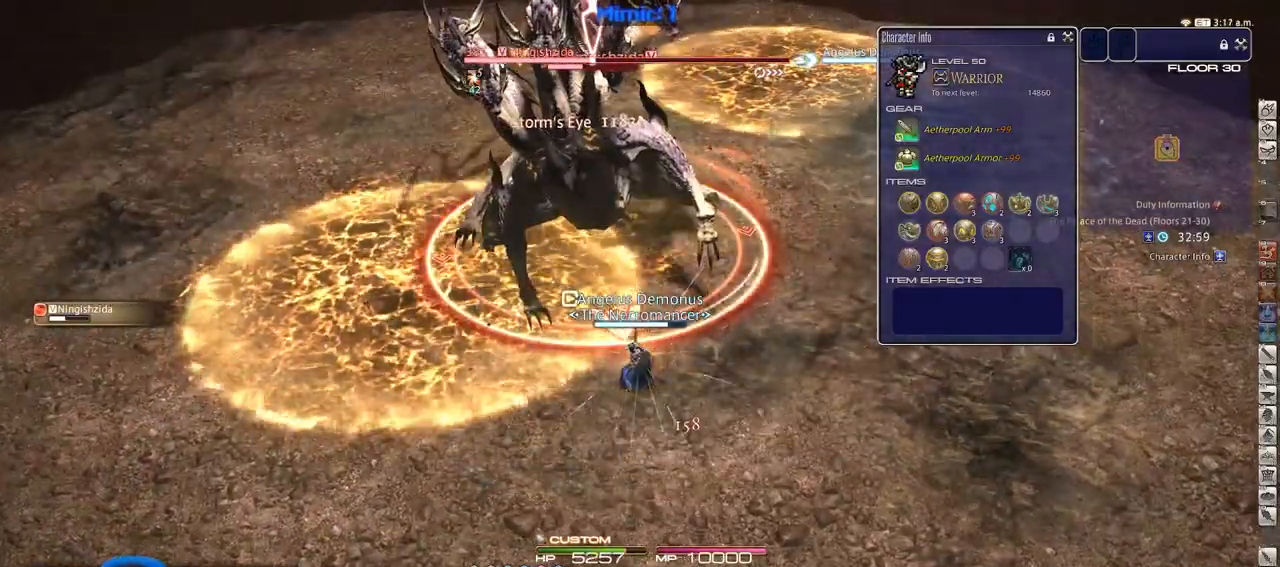
{"keys": ["rbracket"], "events": [[251, "1", "down"], [384, "1", "up"], [384, "alt_r", "up"], [434, "rbracket", "down"]]}
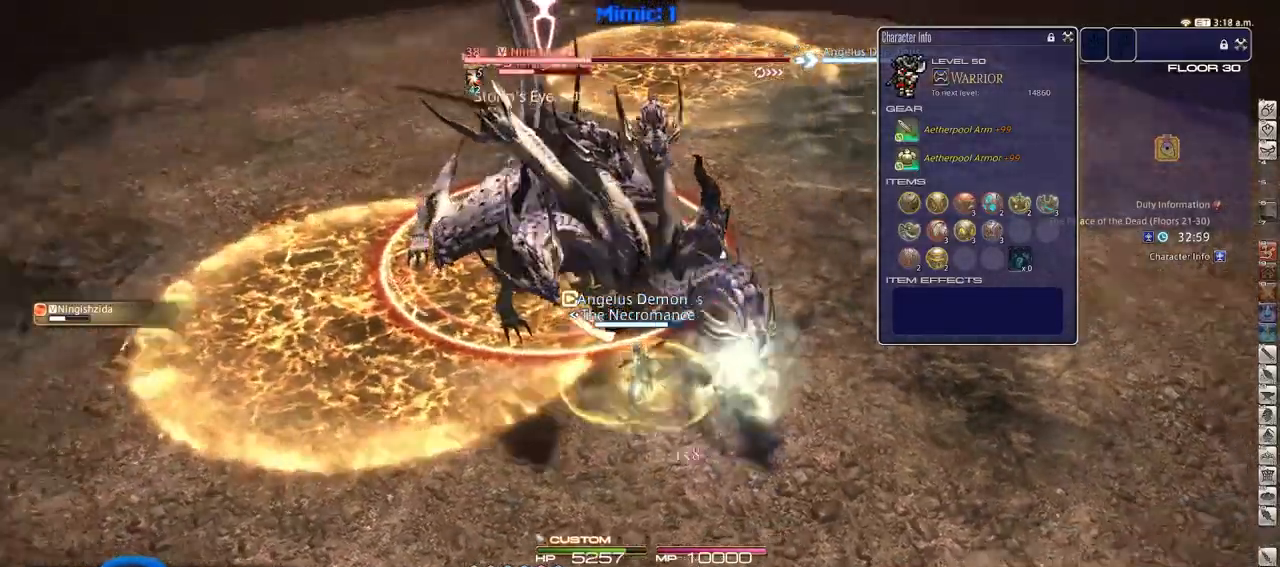
{"keys": [], "events": [[117, "rbracket", "up"]]}
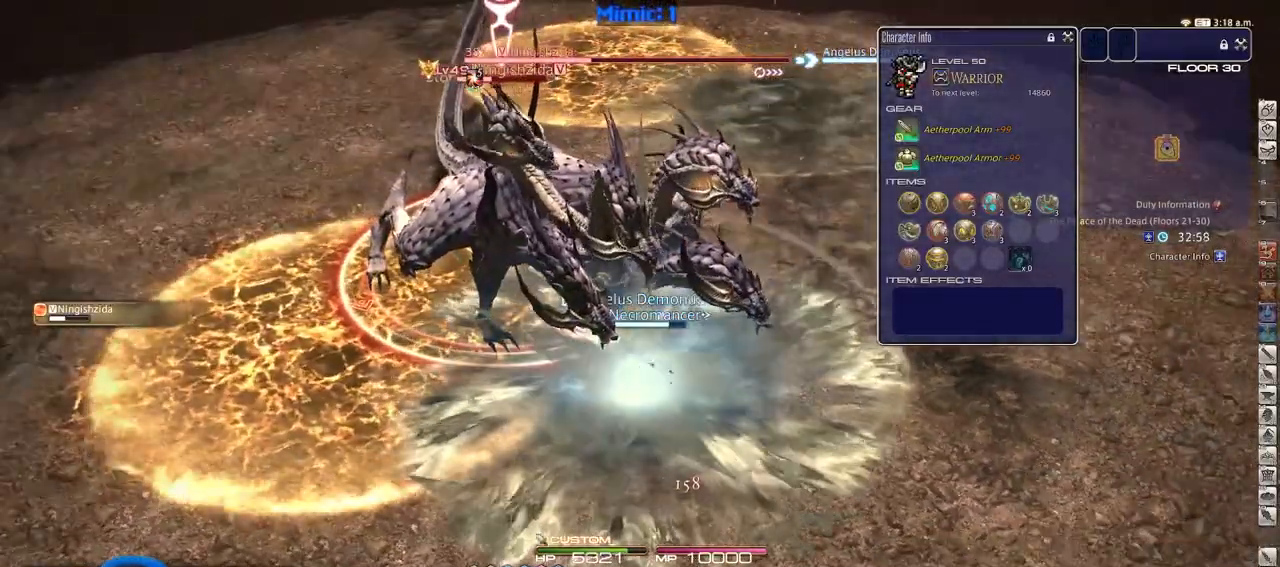
{"keys": ["d", "p"], "events": [[334, "d", "down"], [367, "p", "down"]]}
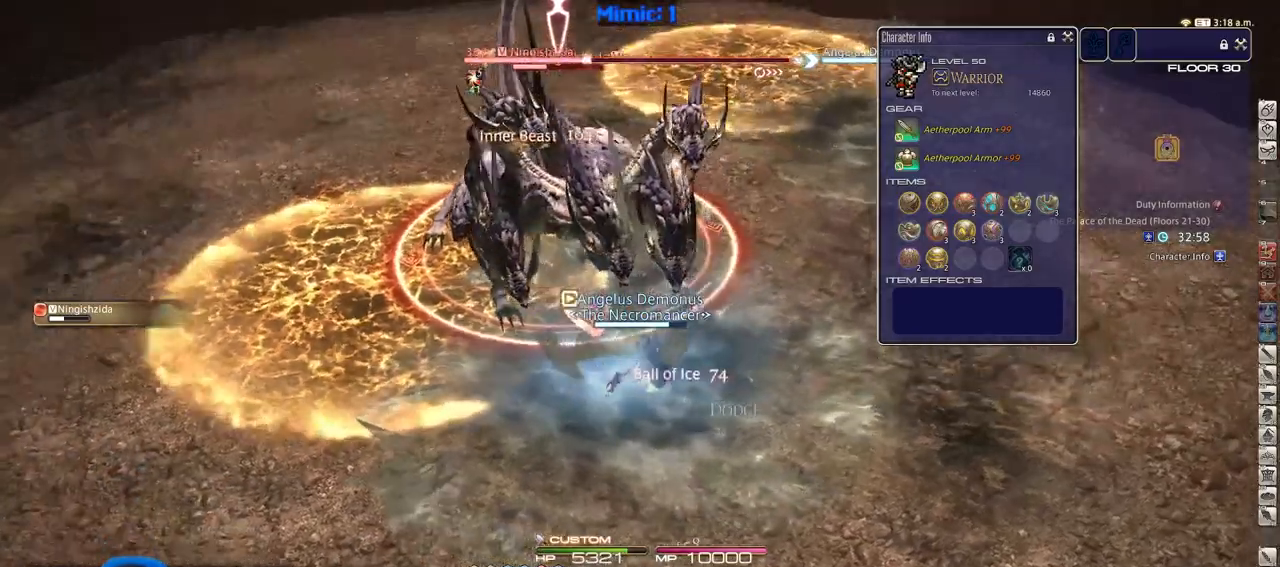
{"keys": ["d"], "events": [[250, "p", "up"], [300, "p", "down"], [434, "p", "up"]]}
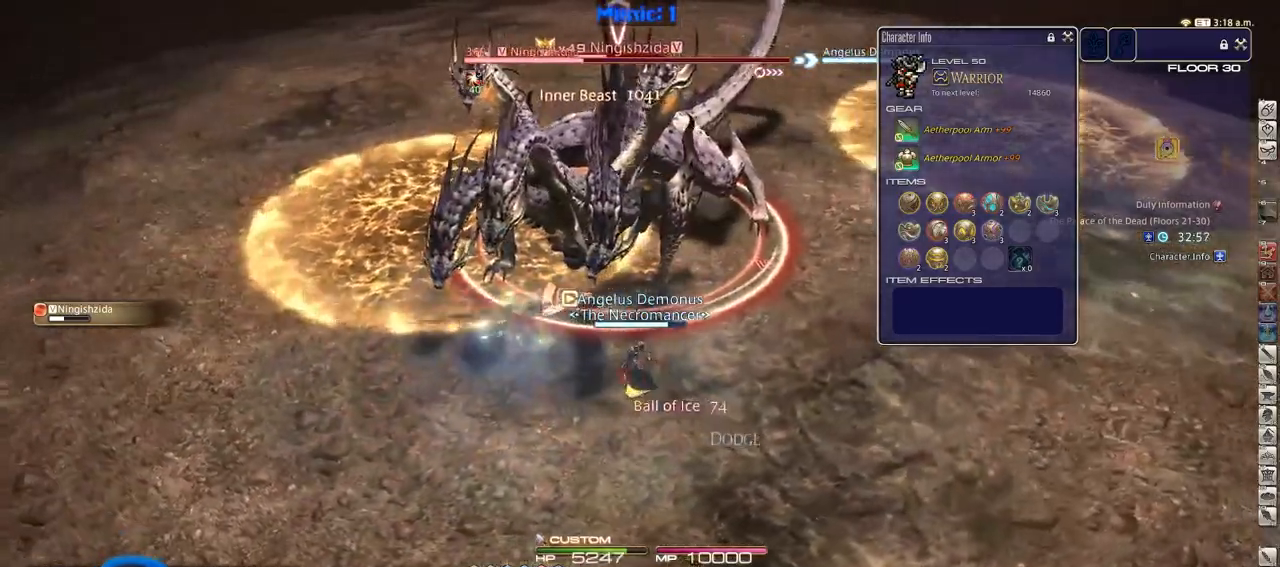
{"keys": ["p"], "events": [[333, "p", "down"], [467, "d", "up"]]}
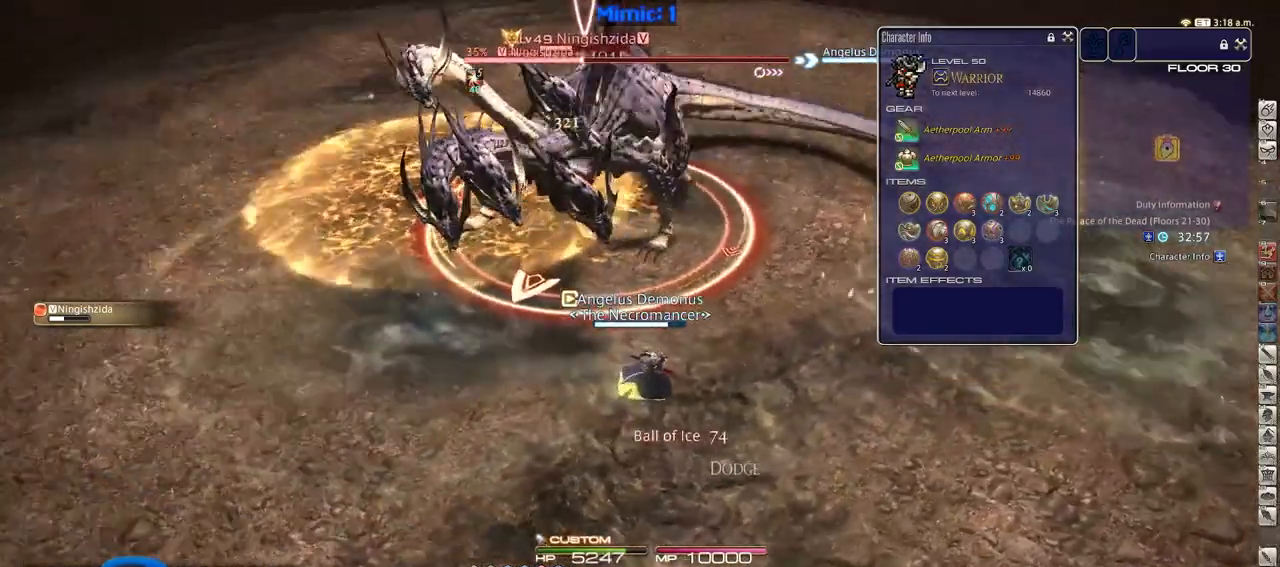
{"keys": ["d", "w"], "events": [[17, "1", "down"], [17, "p", "up"], [150, "w", "down"], [351, "1", "up"], [351, "d", "down"], [384, "1", "down"], [484, "1", "up"]]}
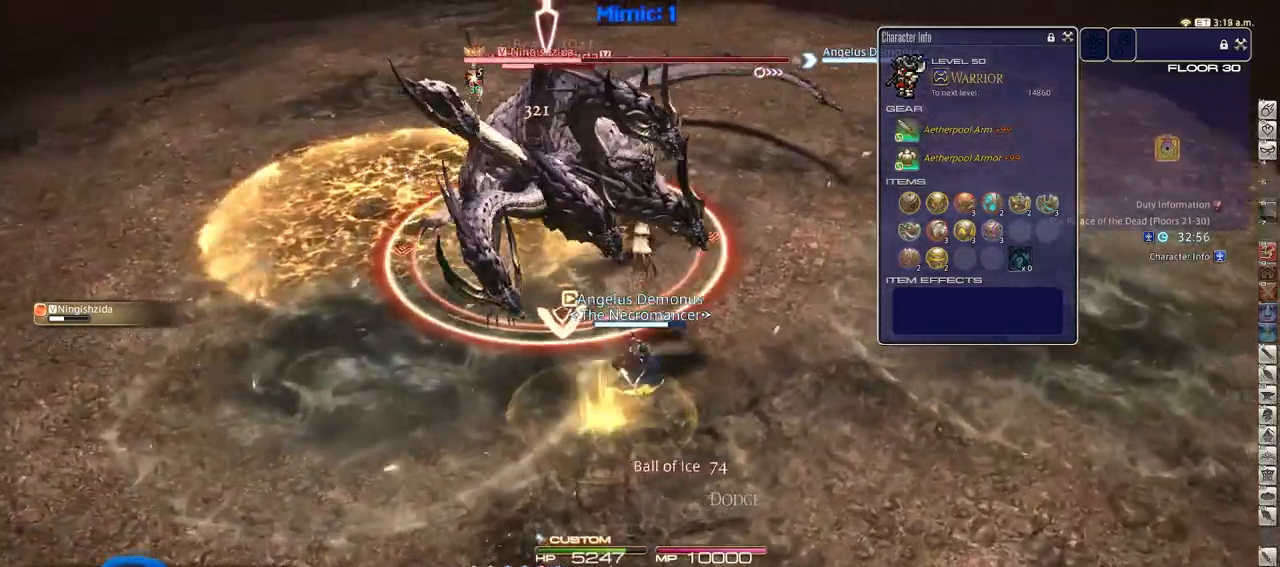
{"keys": ["s"], "events": [[33, "1", "down"], [83, "d", "up"], [133, "1", "up"], [133, "w", "up"], [267, "p", "down"], [317, "p", "up"], [400, "p", "down"], [500, "p", "up"], [500, "s", "down"]]}
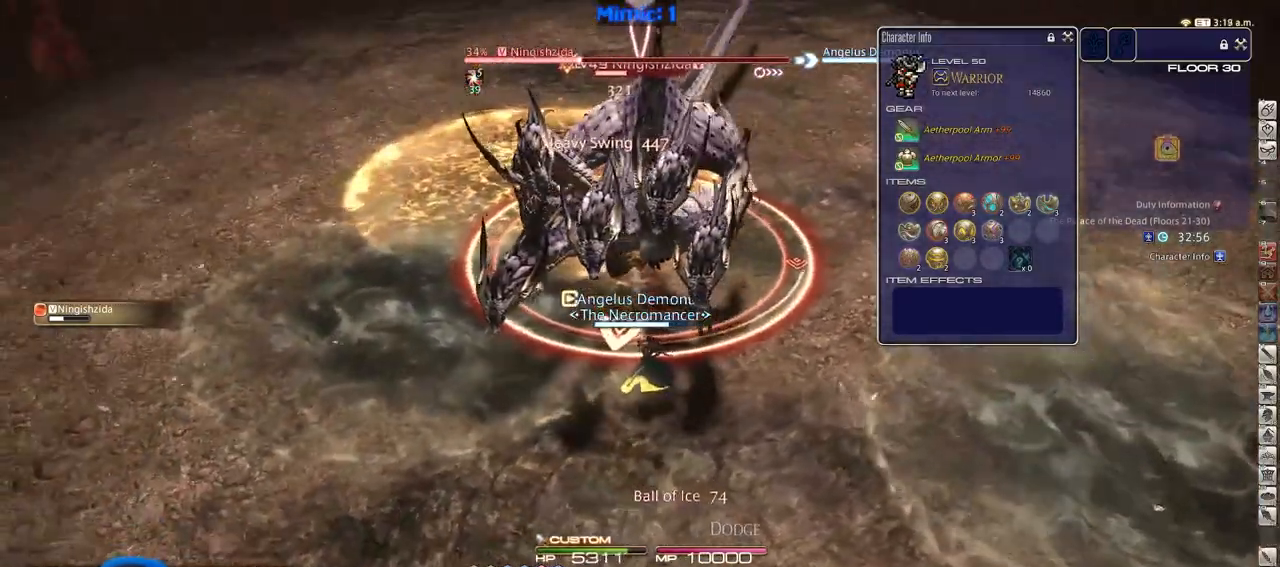
{"keys": [], "events": [[50, "d", "down"], [100, "s", "up"], [134, "d", "up"]]}
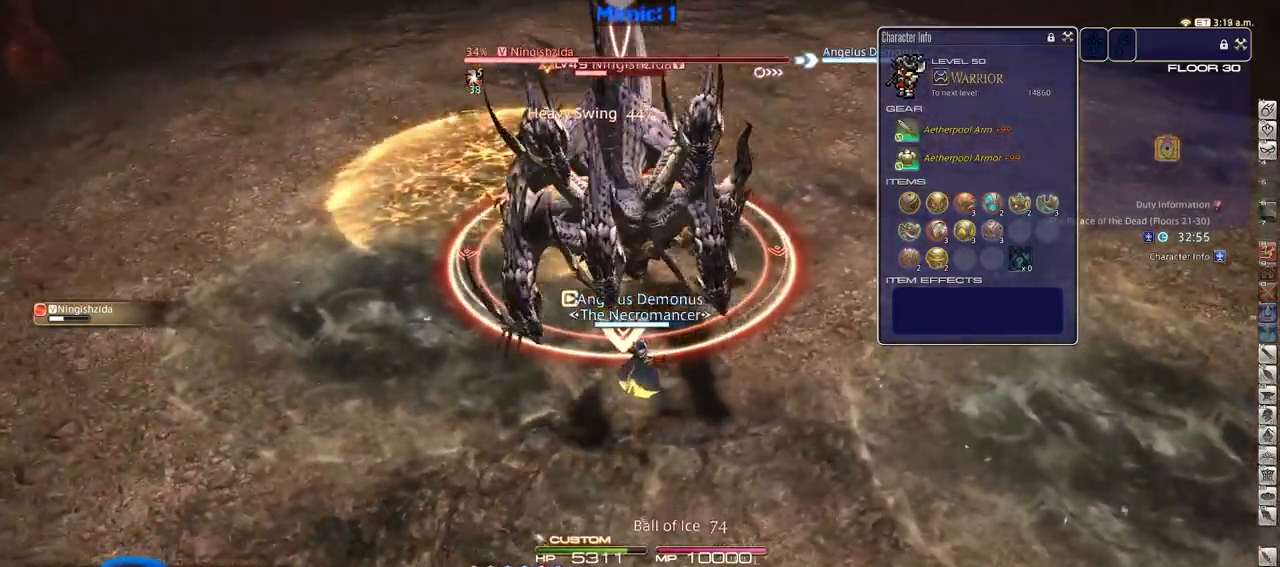
{"keys": [], "events": []}
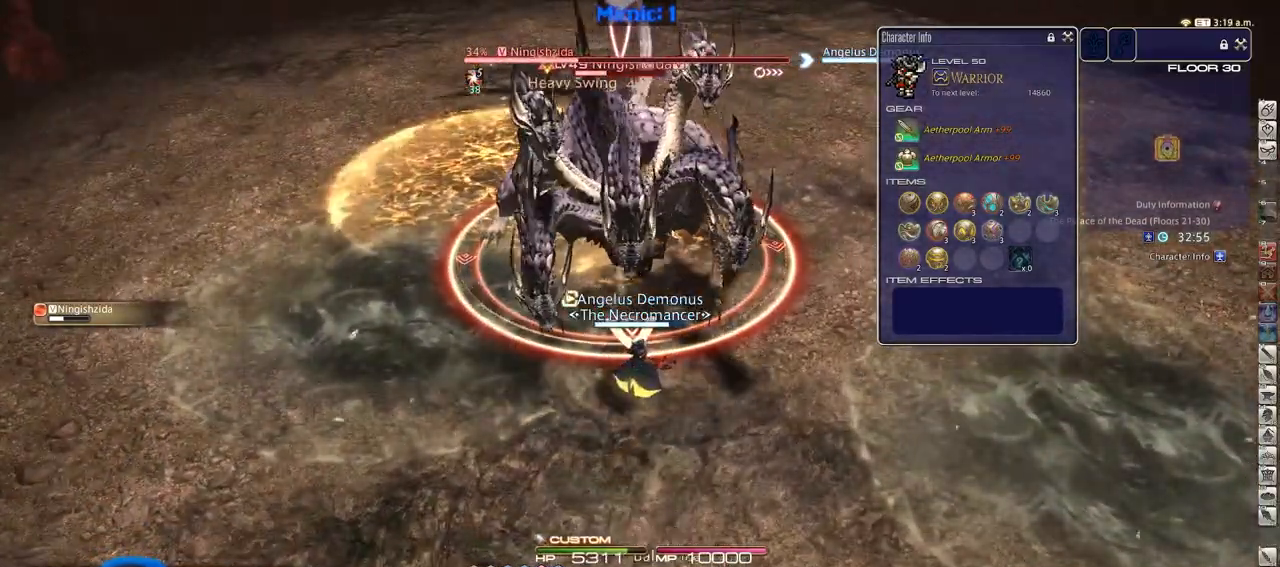
{"keys": ["2"], "events": [[367, "2", "down"], [451, "2", "up"], [501, "2", "down"]]}
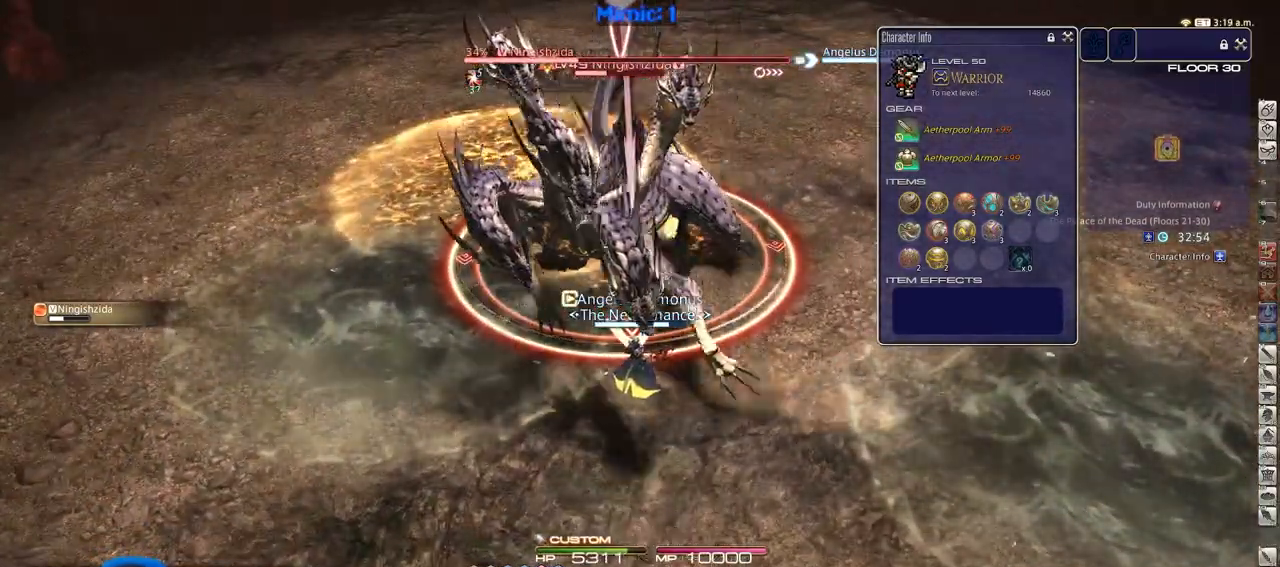
{"keys": [], "events": [[100, "2", "up"], [133, "2", "down"], [183, "2", "up"], [233, "2", "down"], [383, "2", "up"]]}
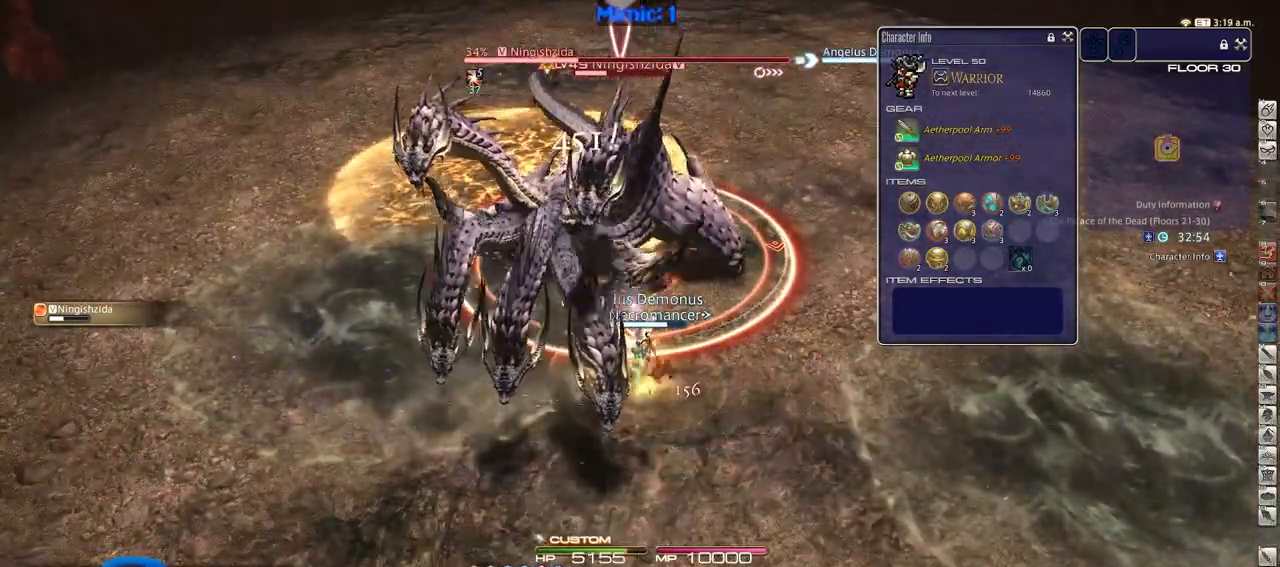
{"keys": [], "events": []}